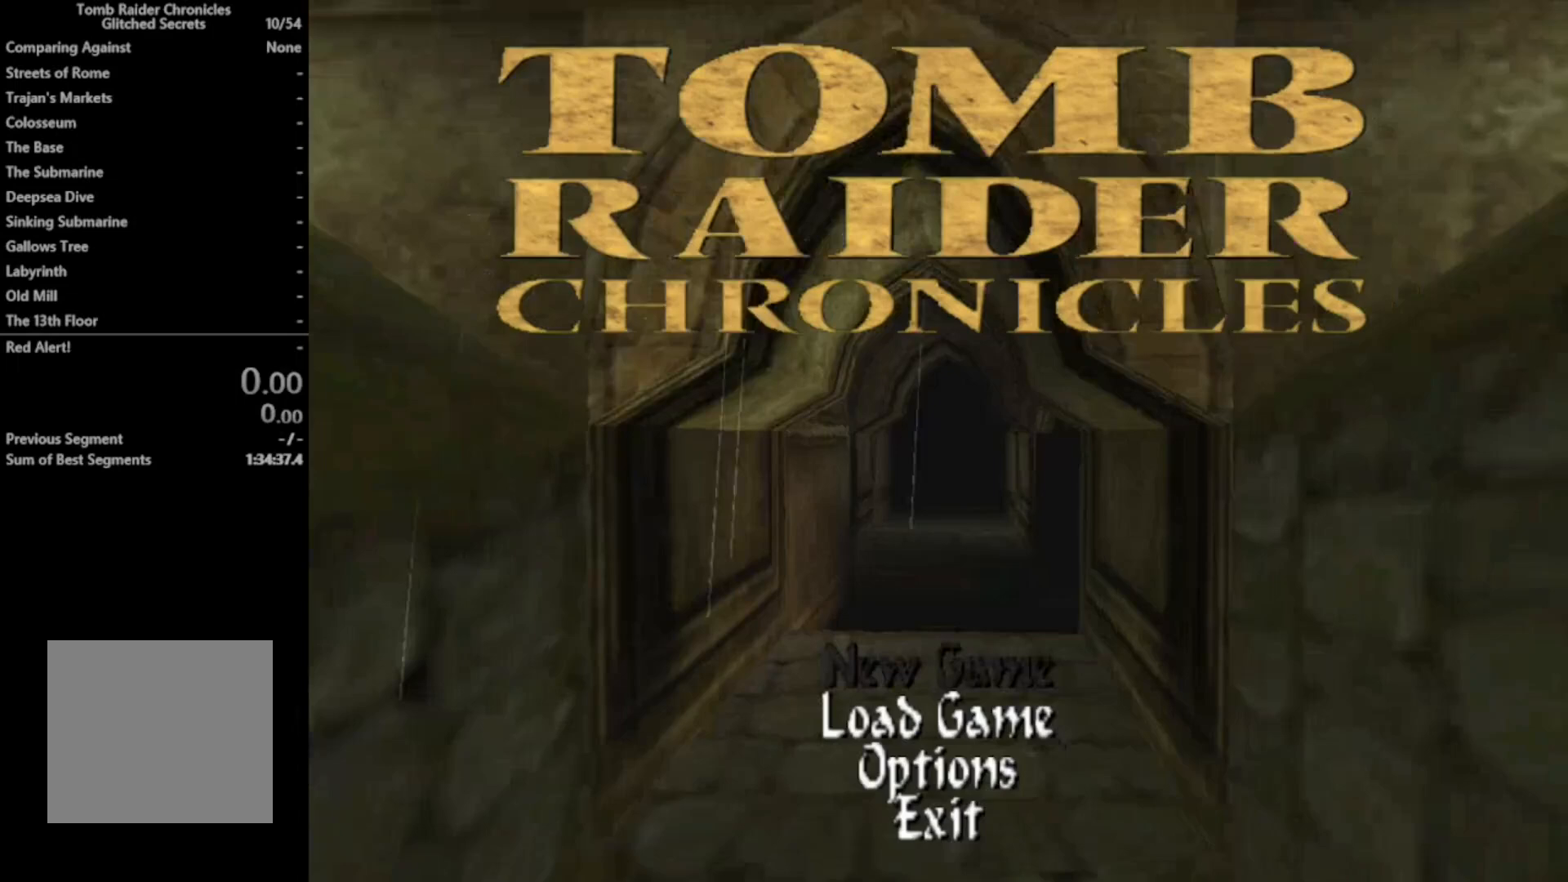
Gameplay with a controller (Xbox layout); each line is a JSON object with the inputs held at the frame after it. "events" lists button and stick changes between this image and that frame as [ms after this image, input, new state], when the widget could be followed in between. Not read: left_stick.
{"buttons": [], "right_stick": "center", "events": [[133, "A", "down"], [267, "A", "up"]]}
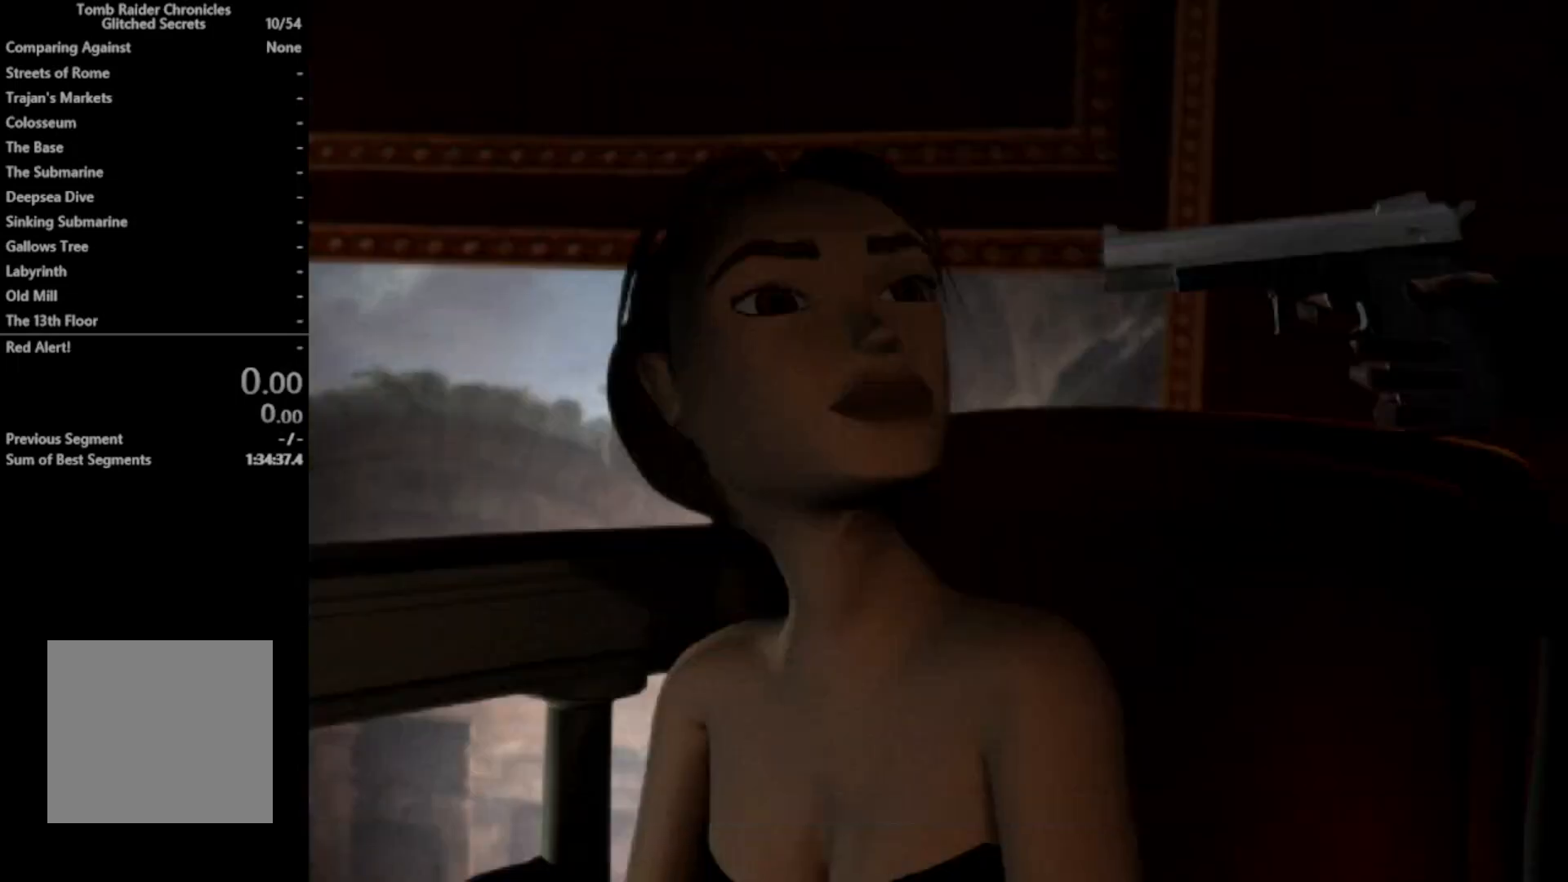
{"buttons": ["DPAD_UP"], "right_stick": "center", "events": [[33, "DPAD_UP", "down"]]}
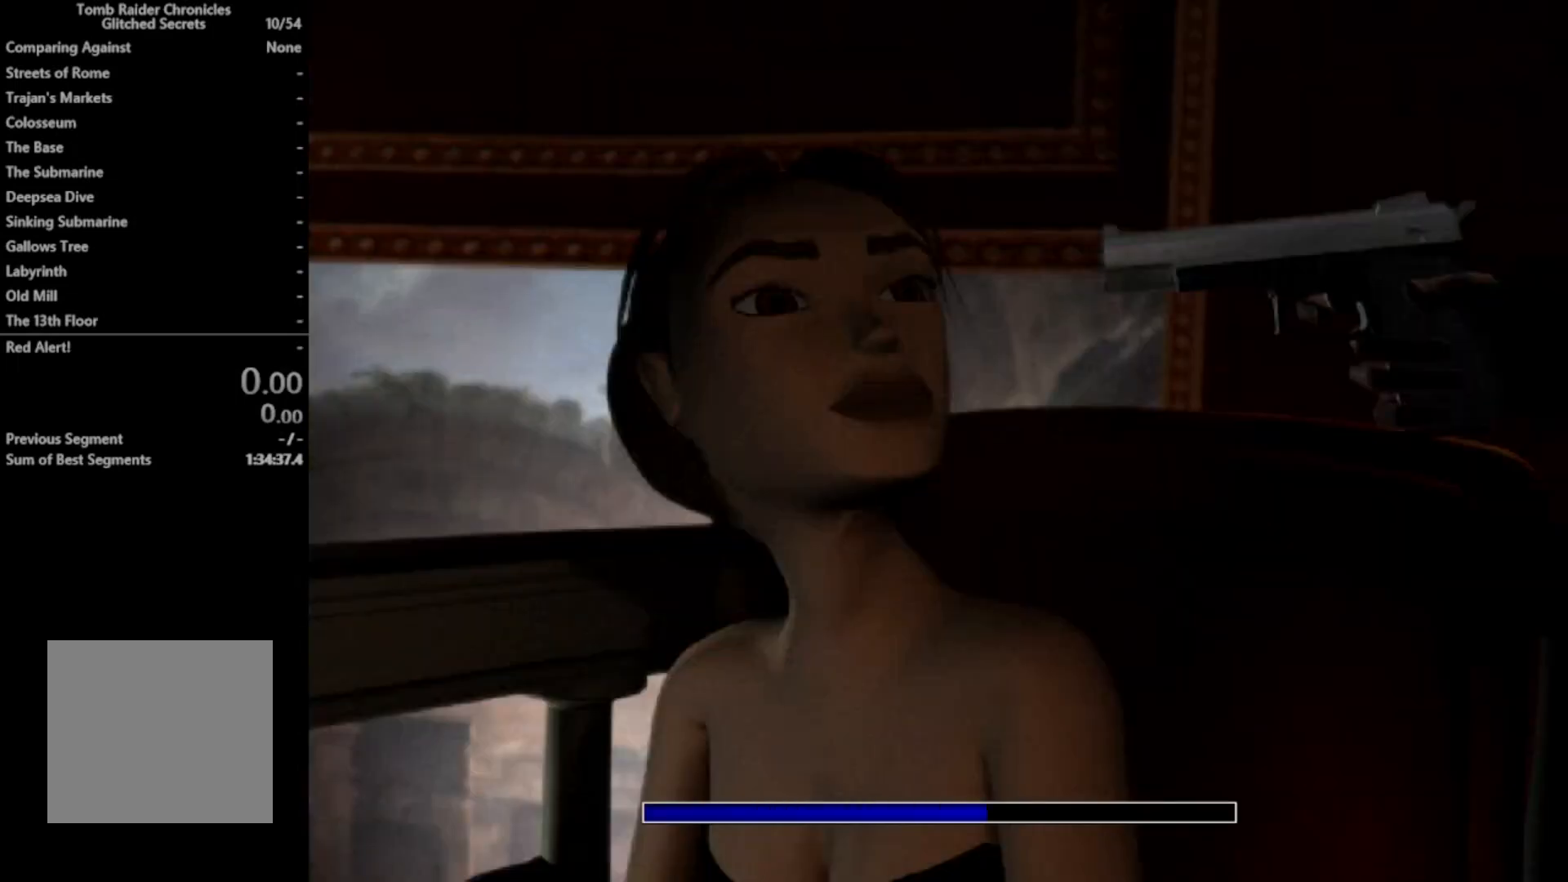
{"buttons": ["DPAD_UP"], "right_stick": "center", "events": []}
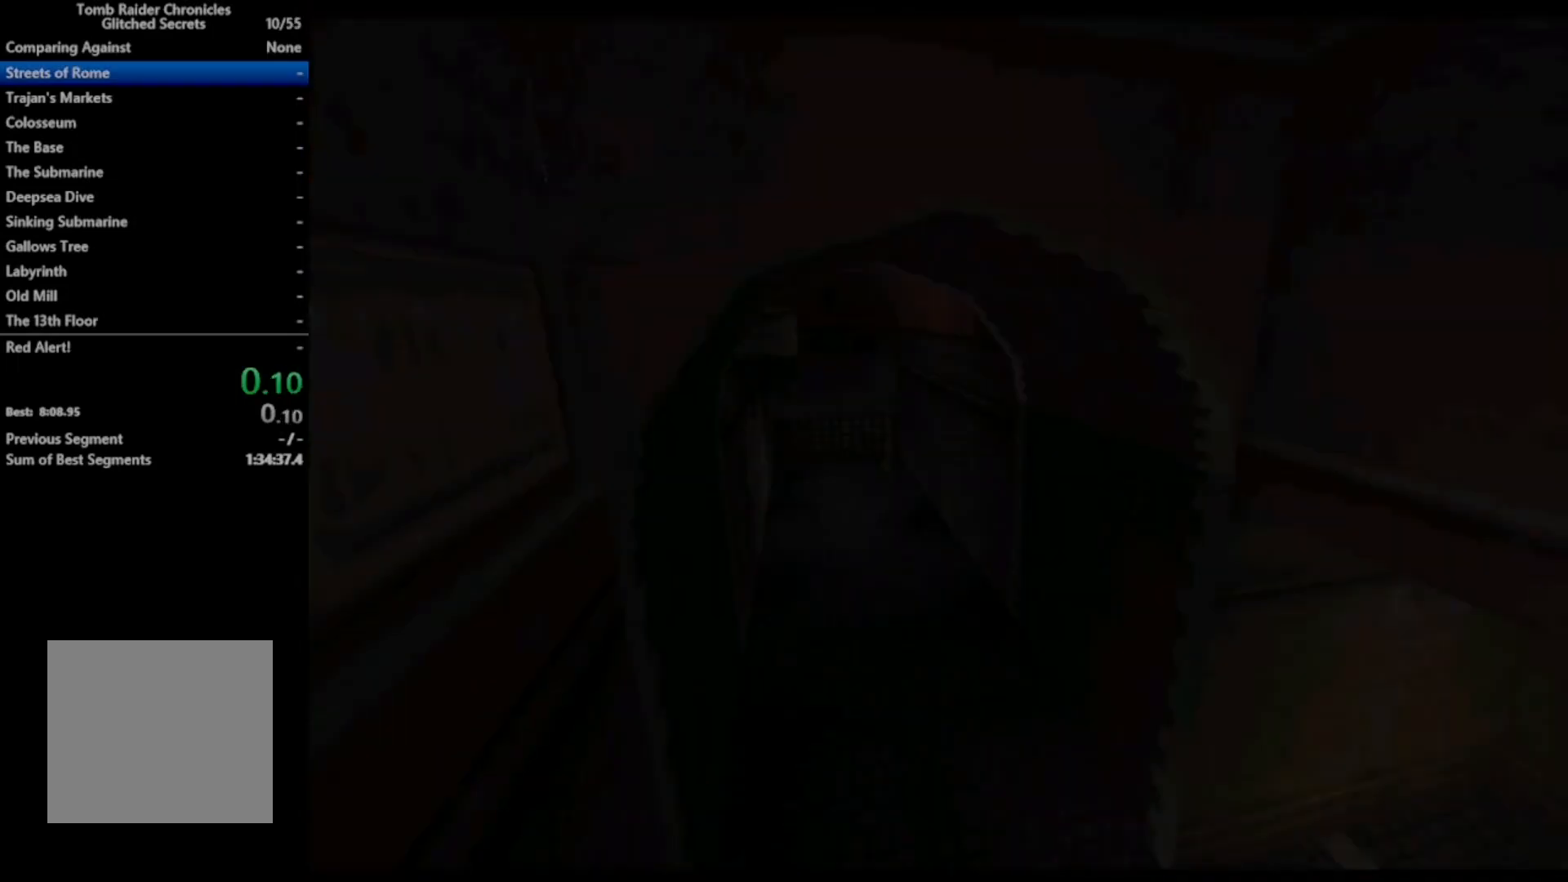
{"buttons": ["DPAD_UP"], "right_stick": "center", "events": []}
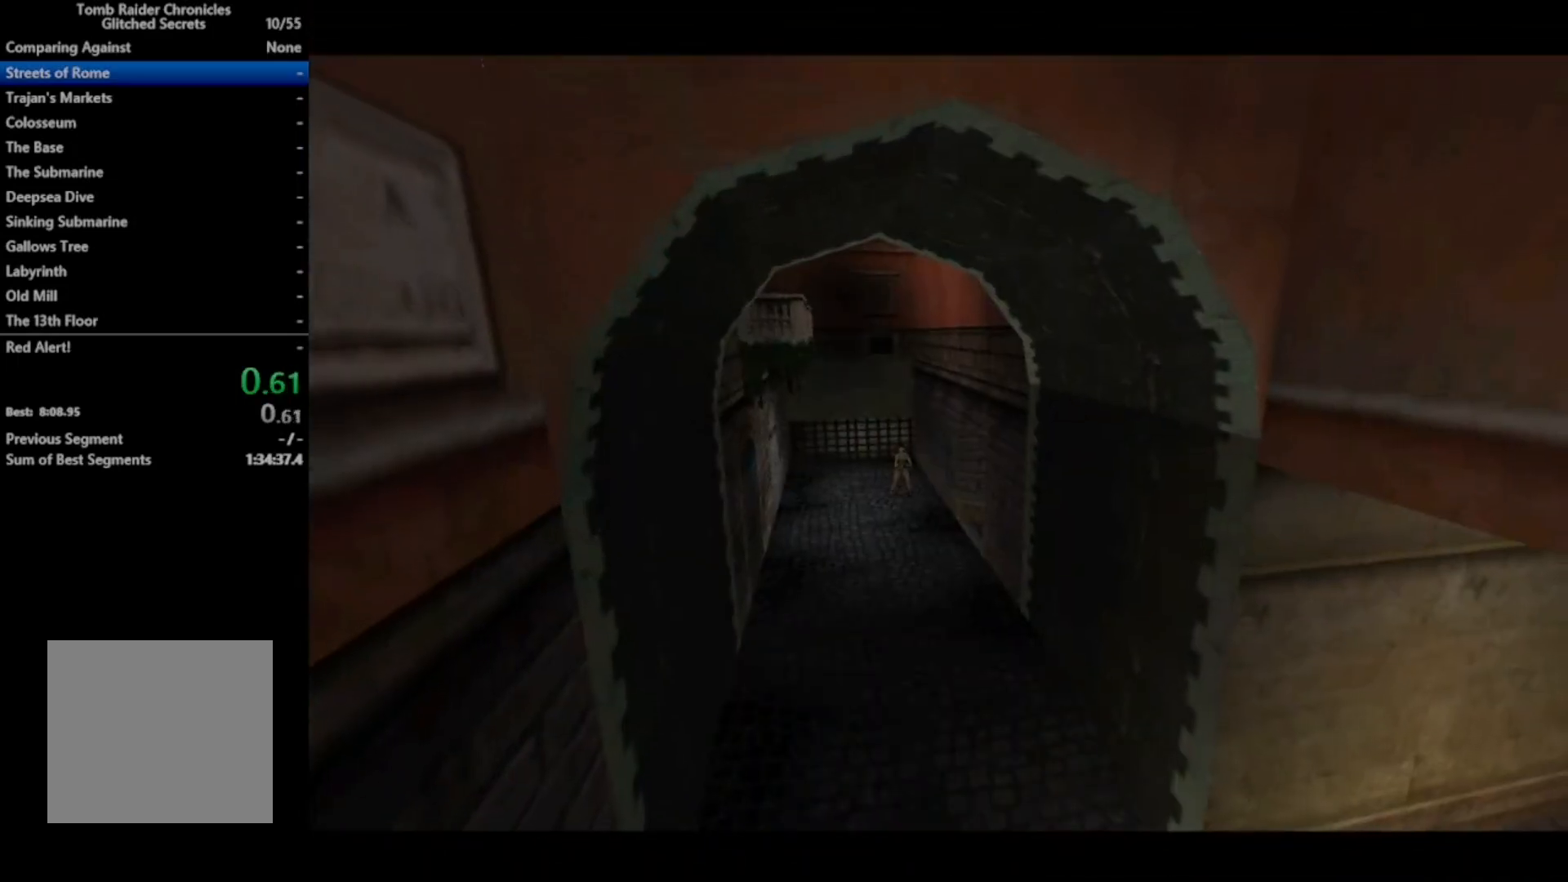
{"buttons": ["DPAD_UP"], "right_stick": "center", "events": []}
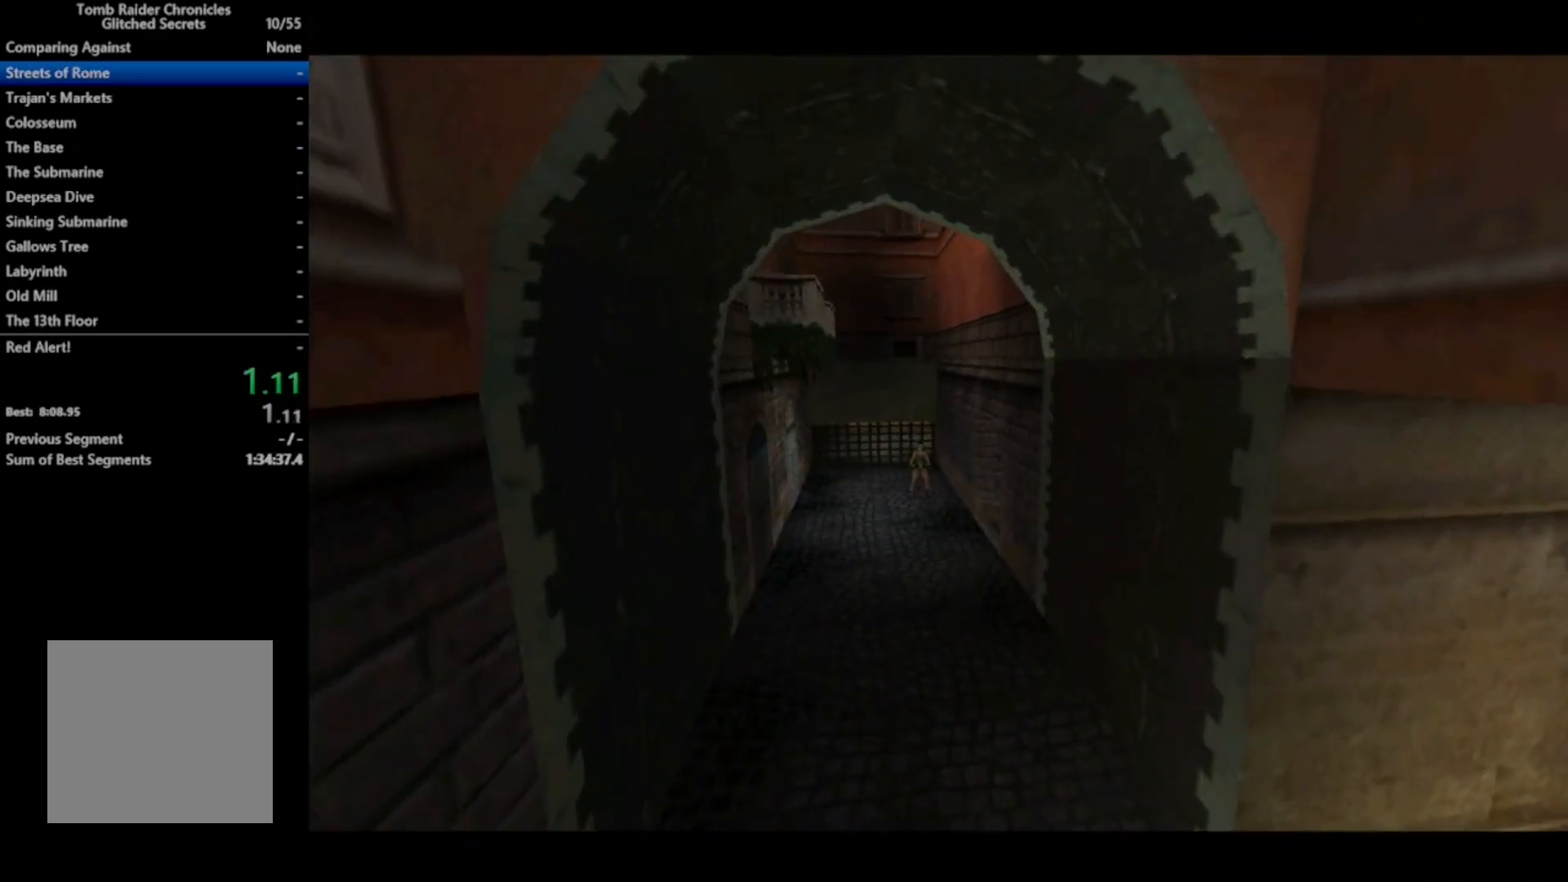
{"buttons": ["DPAD_UP"], "right_stick": "center", "events": []}
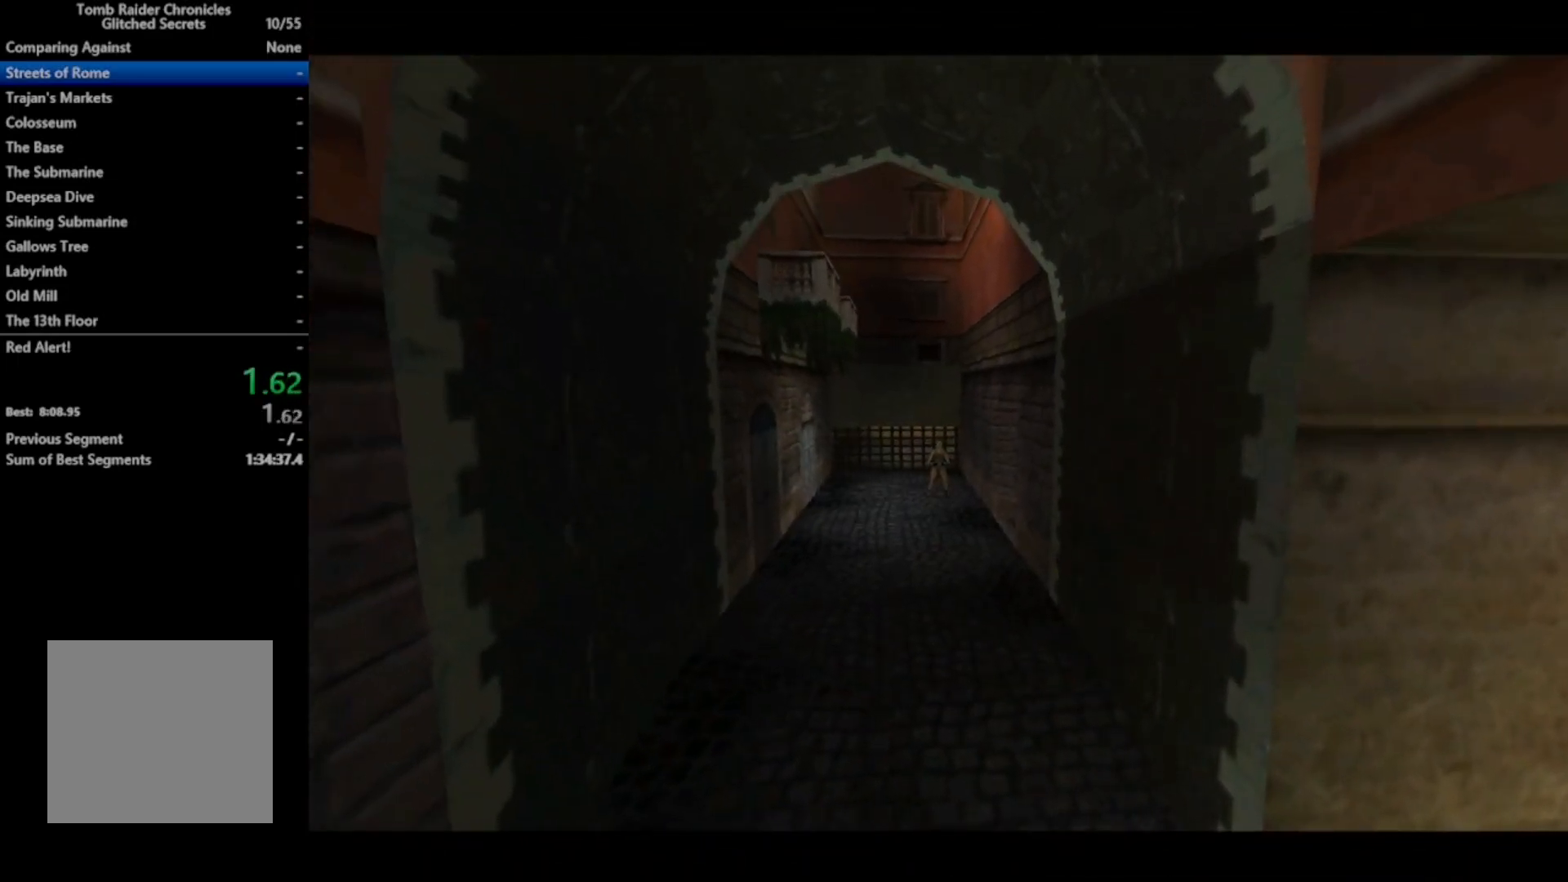
{"buttons": [], "right_stick": "center", "events": [[267, "DPAD_UP", "up"]]}